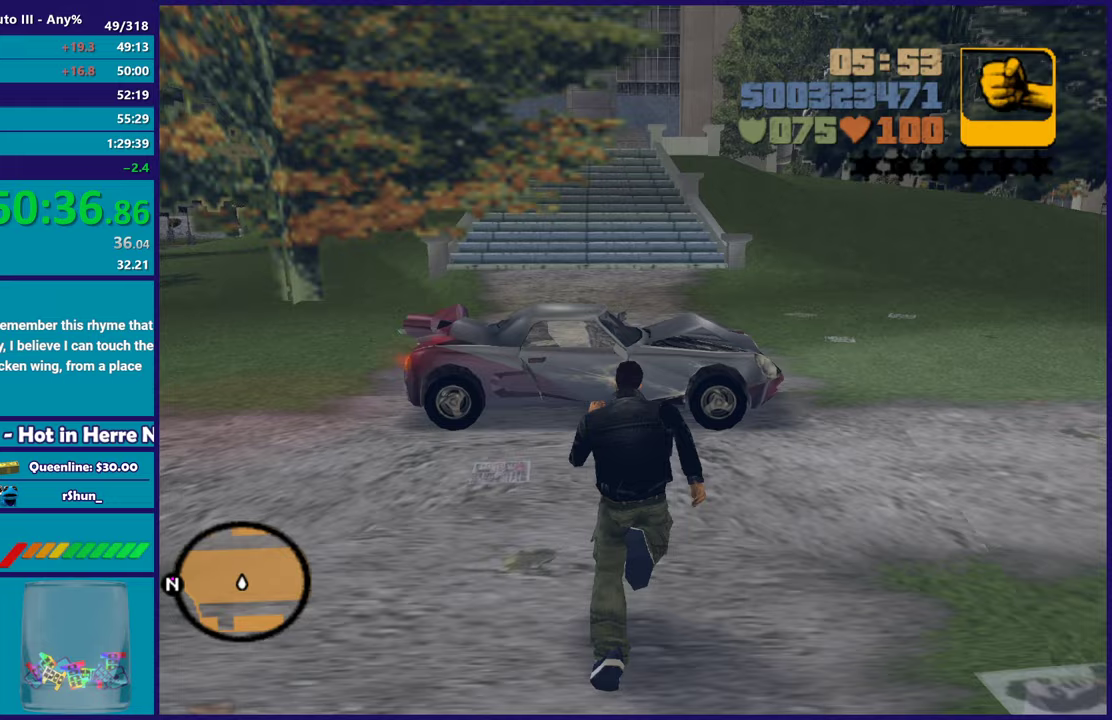
Gameplay with a controller (Xbox layout); each line is a JSON object with the inputs held at the frame after it. "events" lists button and stick changes between this image and that frame as [ms after this image, input, new state], when the widget could be followed in between. Not read: START.
{"buttons": [], "left_stick": "up", "right_stick": "center", "events": [[50, "A", "down"], [100, "left_stick", "up-left"], [167, "X", "down"], [200, "A", "up"], [300, "X", "up"], [300, "left_stick", "up"], [367, "X", "down"], [500, "X", "up"]]}
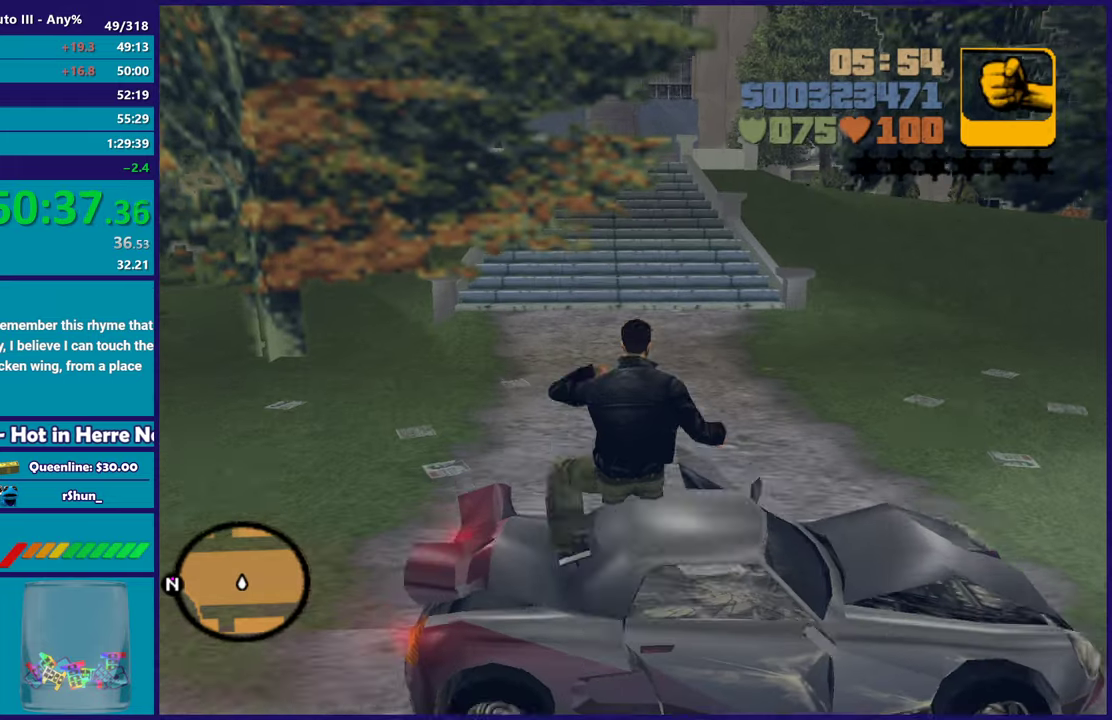
{"buttons": [], "left_stick": "up-right", "right_stick": "right", "events": [[17, "left_stick", "up-left"], [167, "right_stick", "right"], [500, "left_stick", "up-right"]]}
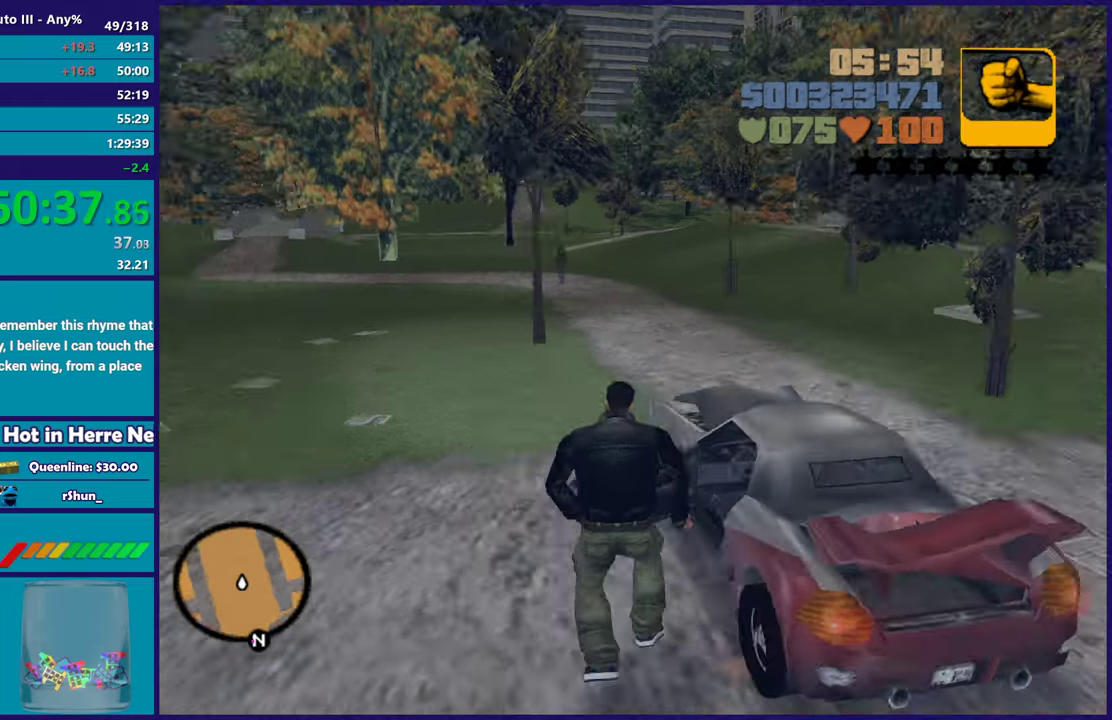
{"buttons": [], "left_stick": "up-right", "right_stick": "center", "events": [[50, "right_stick", "center"], [183, "Y", "down"], [283, "Y", "up"], [367, "Y", "down"], [467, "Y", "up"]]}
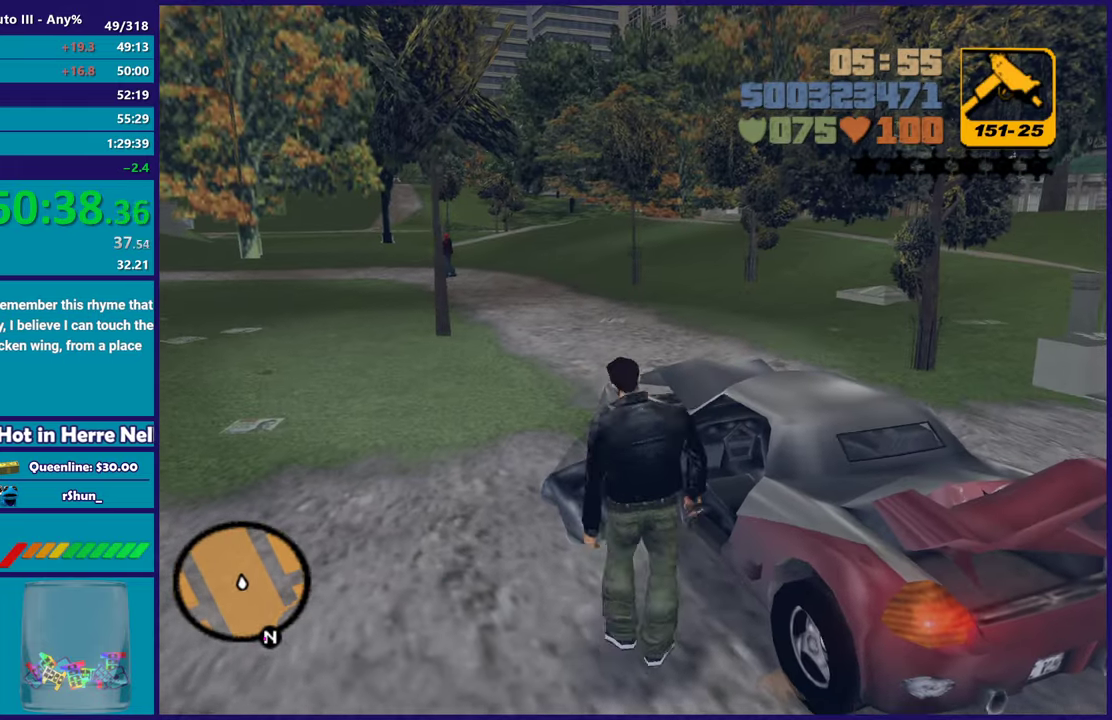
{"buttons": ["A", "R2"], "left_stick": "center", "right_stick": "center", "events": [[17, "left_stick", "center"], [33, "Y", "down"], [133, "Y", "up"], [283, "A", "down"], [317, "R2", "down"]]}
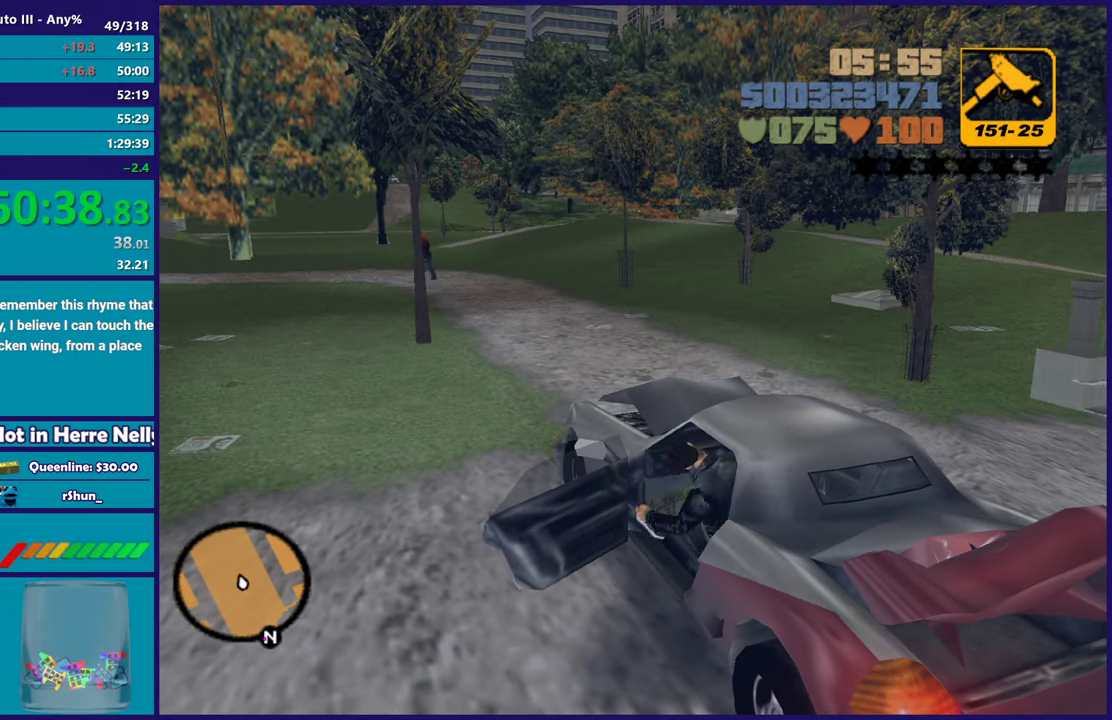
{"buttons": ["L2"], "left_stick": "left", "right_stick": "right", "events": [[33, "A", "up"], [50, "L2", "down"], [67, "R2", "up"], [250, "right_stick", "right"], [333, "left_stick", "left"]]}
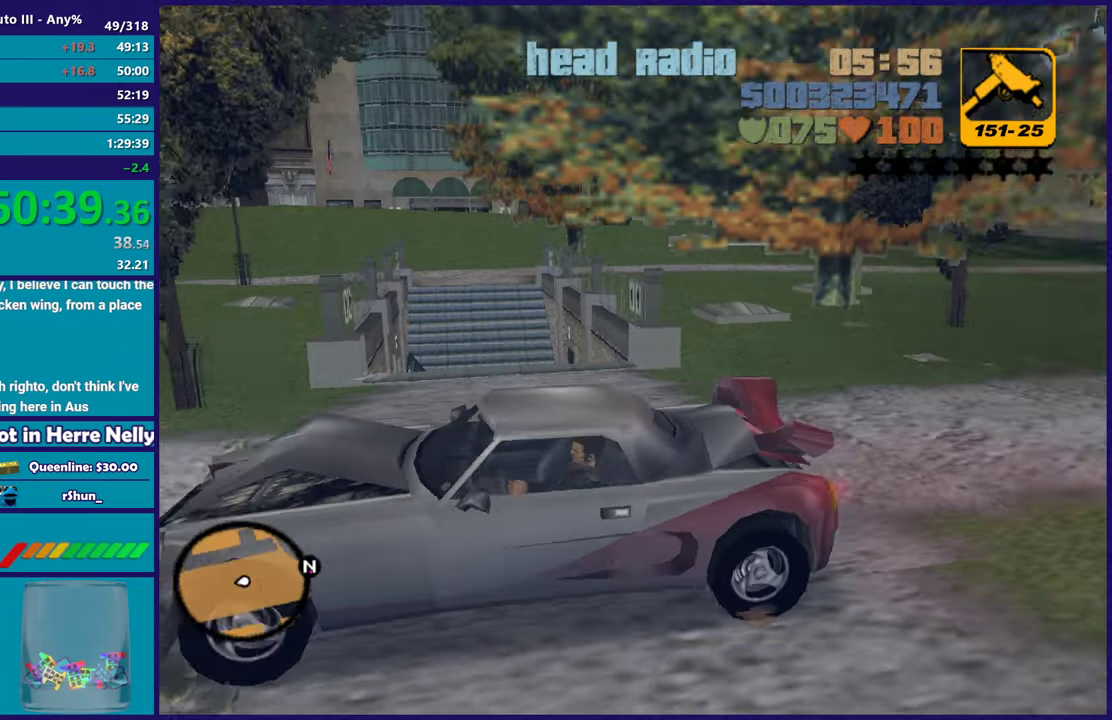
{"buttons": ["L2"], "left_stick": "left", "right_stick": "right", "events": []}
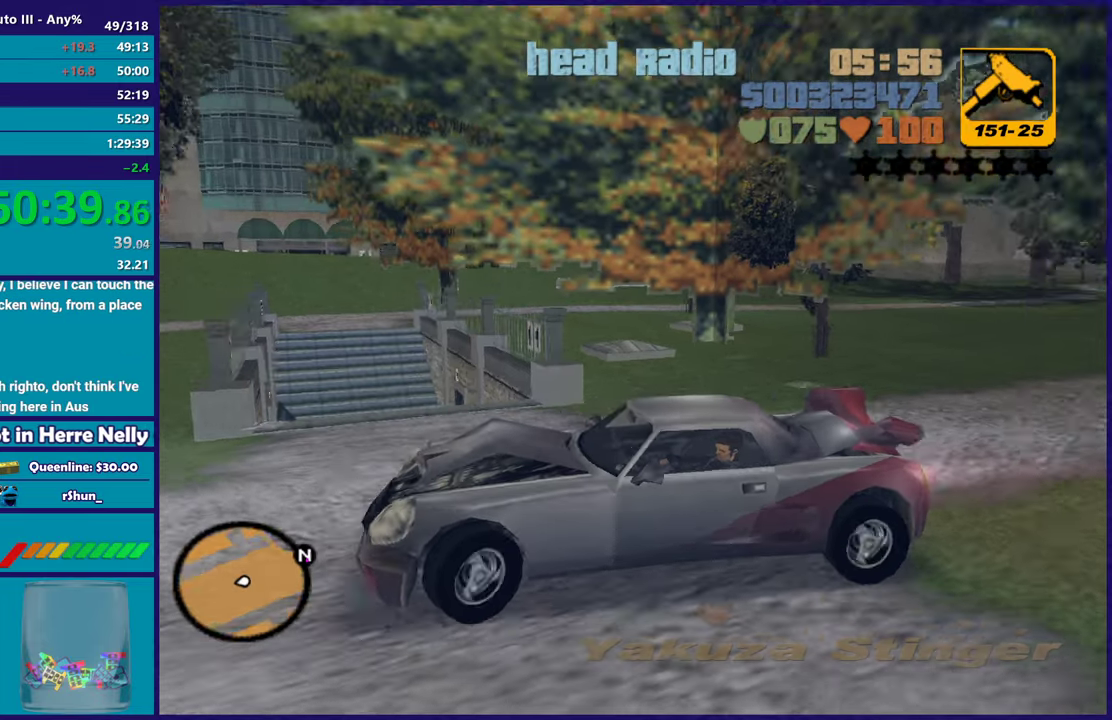
{"buttons": ["L2"], "left_stick": "left", "right_stick": "down-right", "events": [[133, "right_stick", "down-right"], [267, "right_stick", "right"], [483, "right_stick", "down-right"]]}
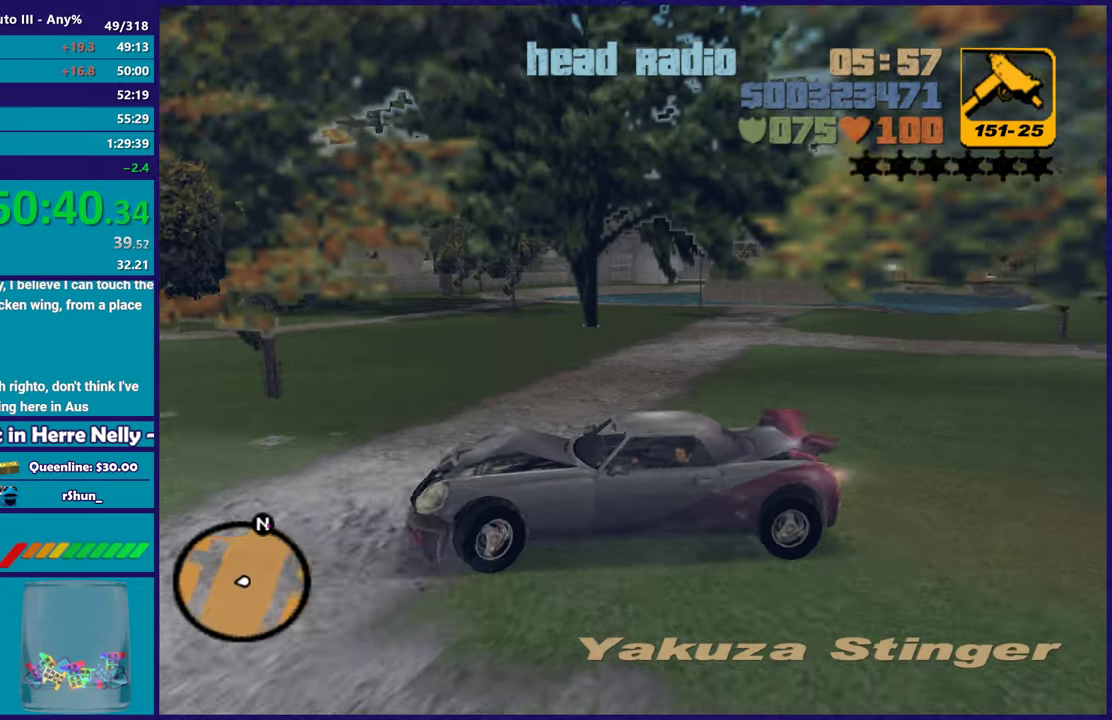
{"buttons": ["R2"], "left_stick": "right", "right_stick": "center", "events": [[83, "left_stick", "up-left"], [133, "right_stick", "right"], [183, "R2", "down"], [183, "right_stick", "center"], [217, "L2", "up"], [217, "left_stick", "right"]]}
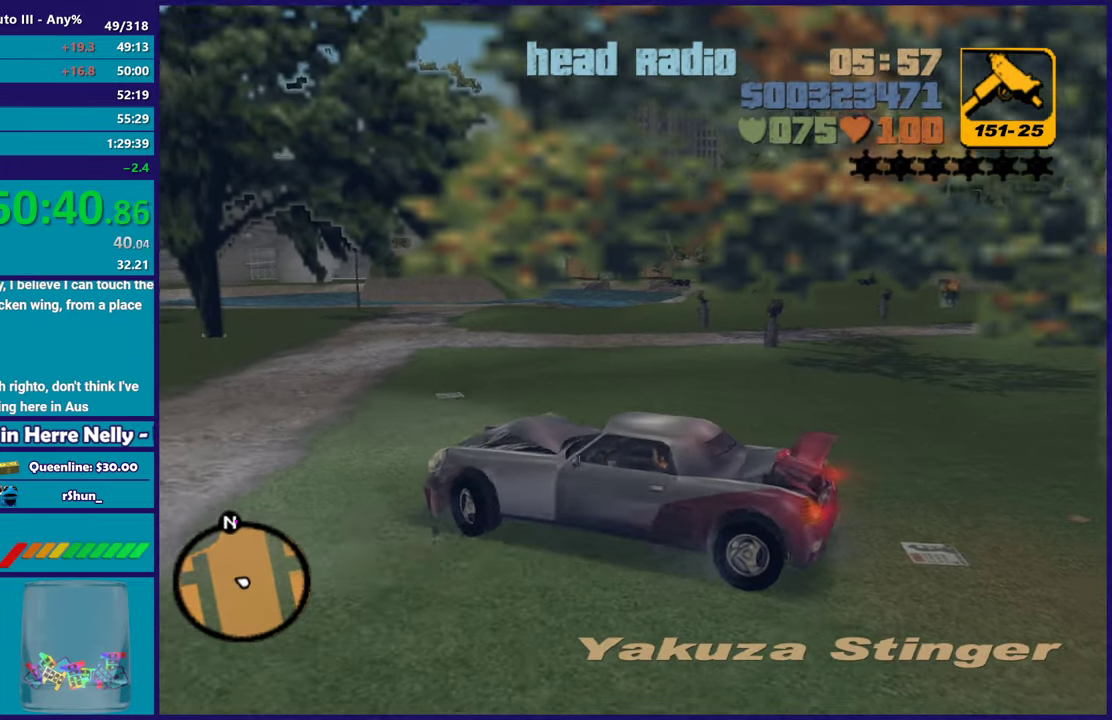
{"buttons": ["R2"], "left_stick": "right", "right_stick": "right", "events": [[183, "right_stick", "up-right"], [500, "right_stick", "right"]]}
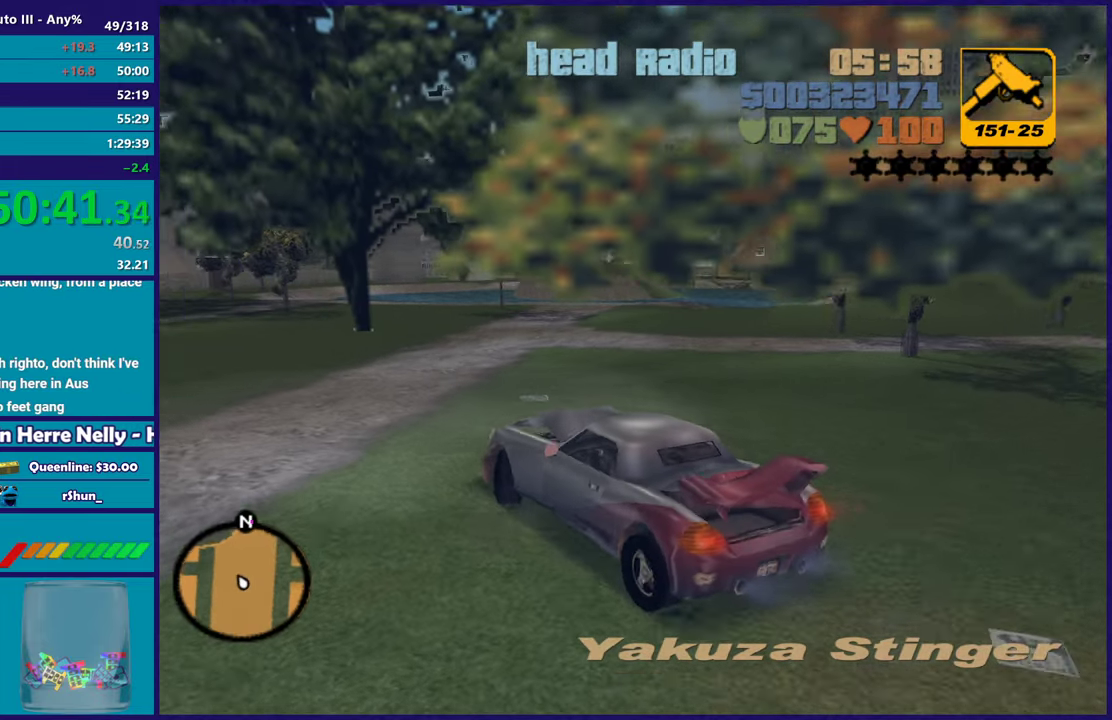
{"buttons": ["R2"], "left_stick": "right", "right_stick": "right", "events": [[133, "right_stick", "up-right"], [500, "right_stick", "right"]]}
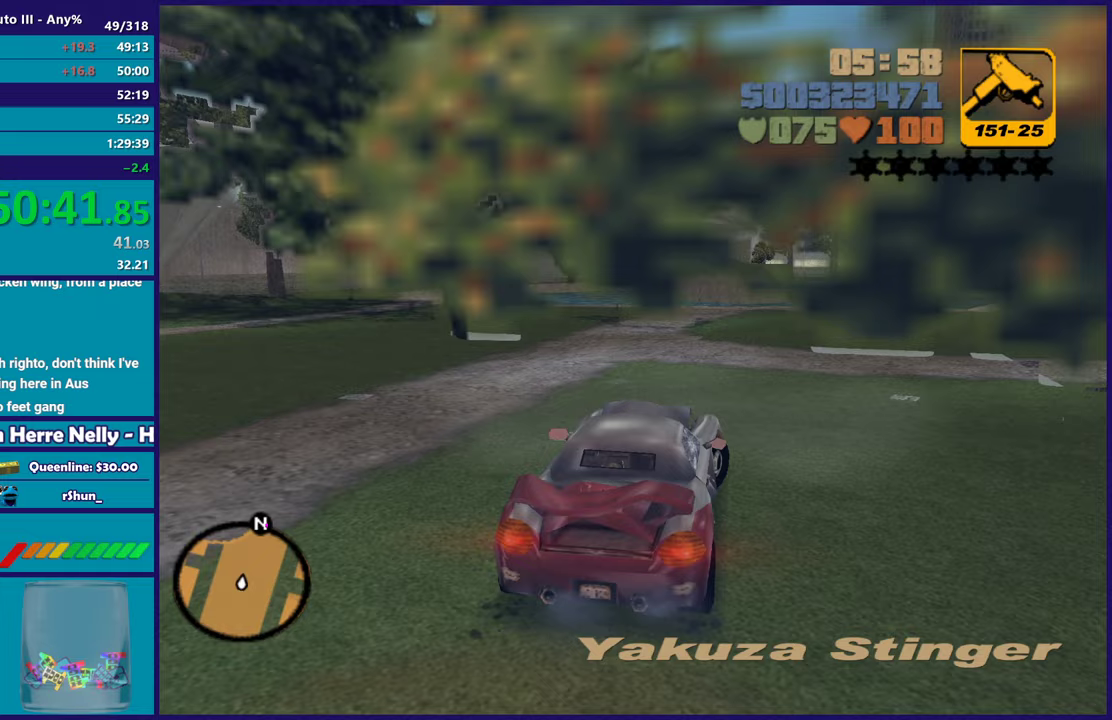
{"buttons": ["R2"], "left_stick": "center", "right_stick": "right", "events": [[300, "left_stick", "center"]]}
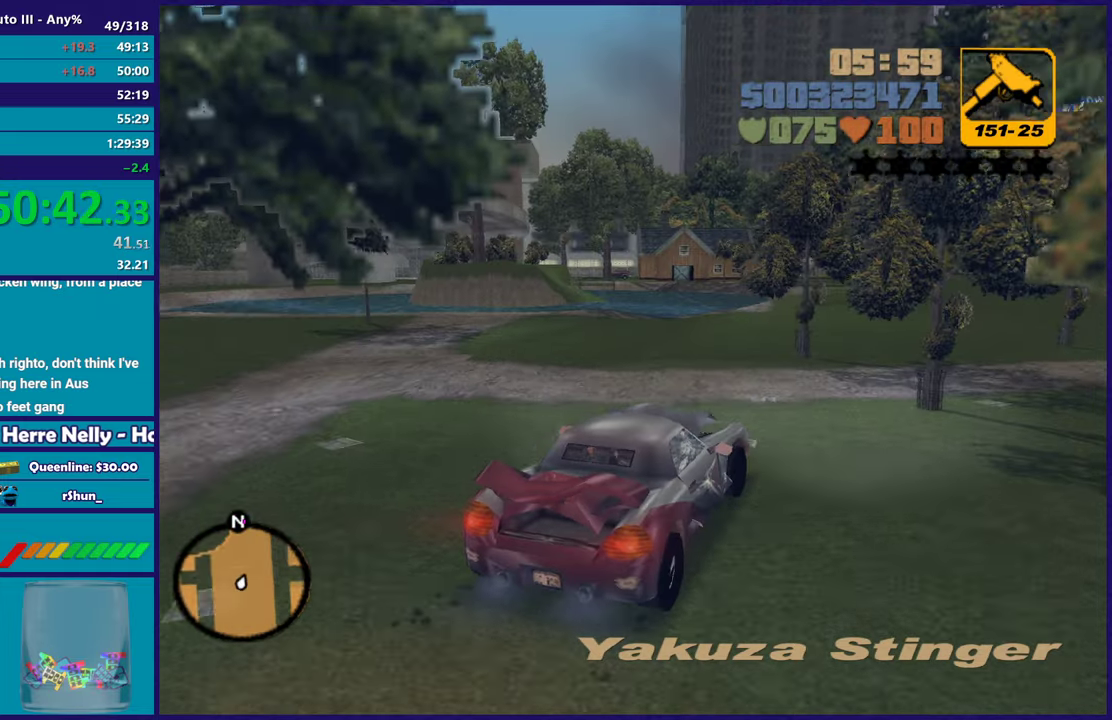
{"buttons": ["X"], "left_stick": "right", "right_stick": "center", "events": [[150, "left_stick", "right"], [217, "right_stick", "center"], [300, "R2", "up"], [450, "X", "down"]]}
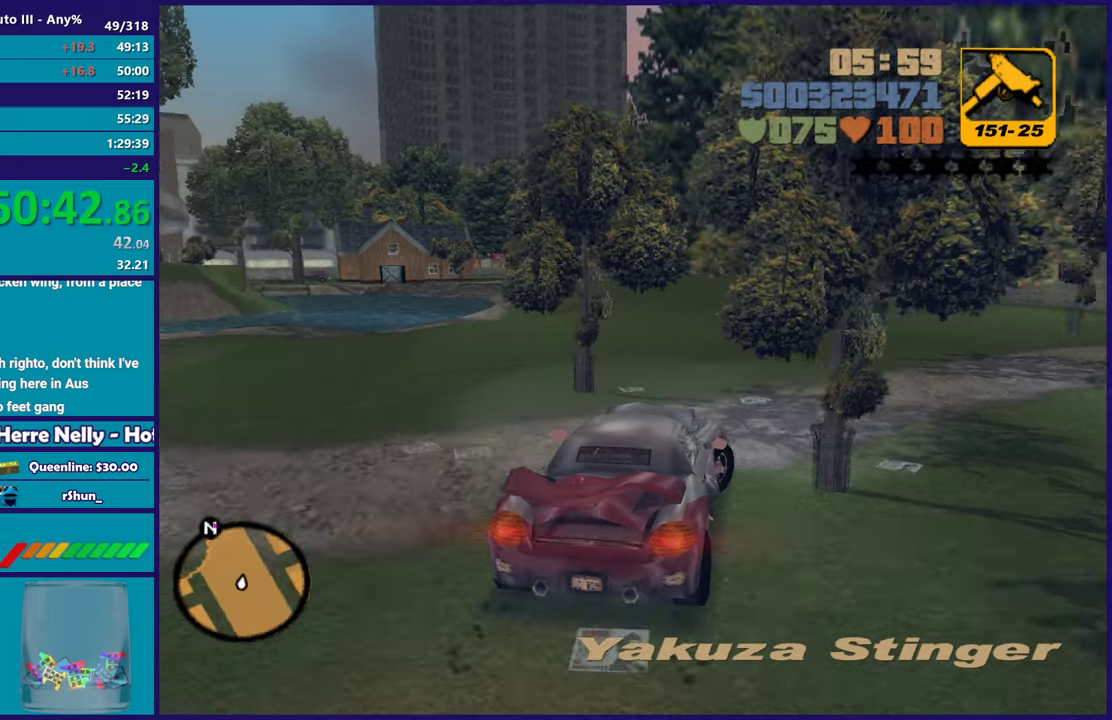
{"buttons": ["R2"], "left_stick": "right", "right_stick": "up-right", "events": [[83, "X", "up"], [133, "left_stick", "center"], [200, "left_stick", "right"], [233, "right_stick", "right"], [267, "R2", "down"], [350, "right_stick", "up-right"]]}
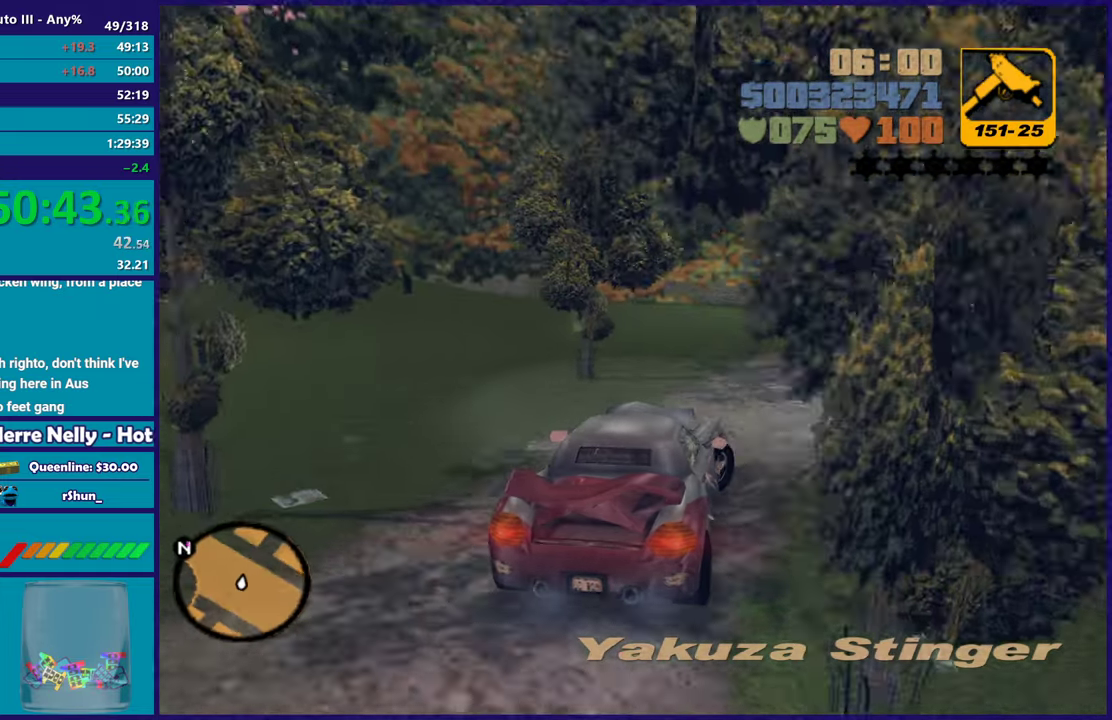
{"buttons": ["R2"], "left_stick": "center", "right_stick": "center", "events": [[17, "right_stick", "center"], [200, "left_stick", "center"], [217, "right_stick", "right"], [317, "left_stick", "left"], [400, "right_stick", "center"], [483, "left_stick", "center"]]}
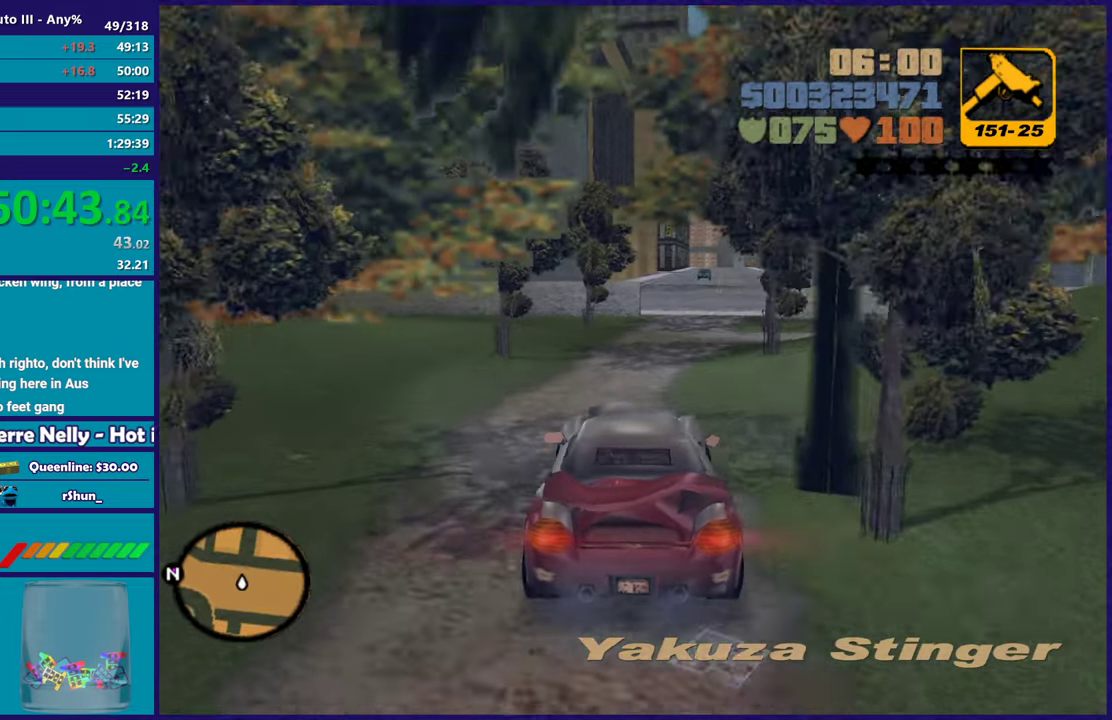
{"buttons": ["R2"], "left_stick": "right", "right_stick": "center"}
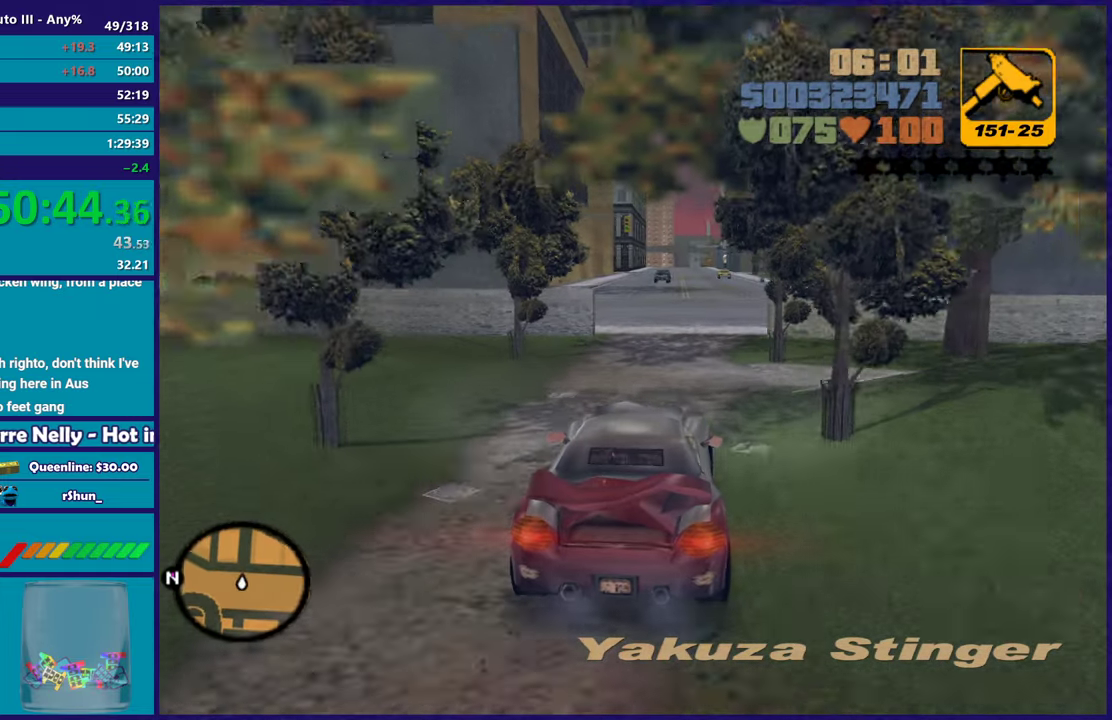
{"buttons": ["R2"], "left_stick": "center", "right_stick": "center", "events": [[117, "left_stick", "center"]]}
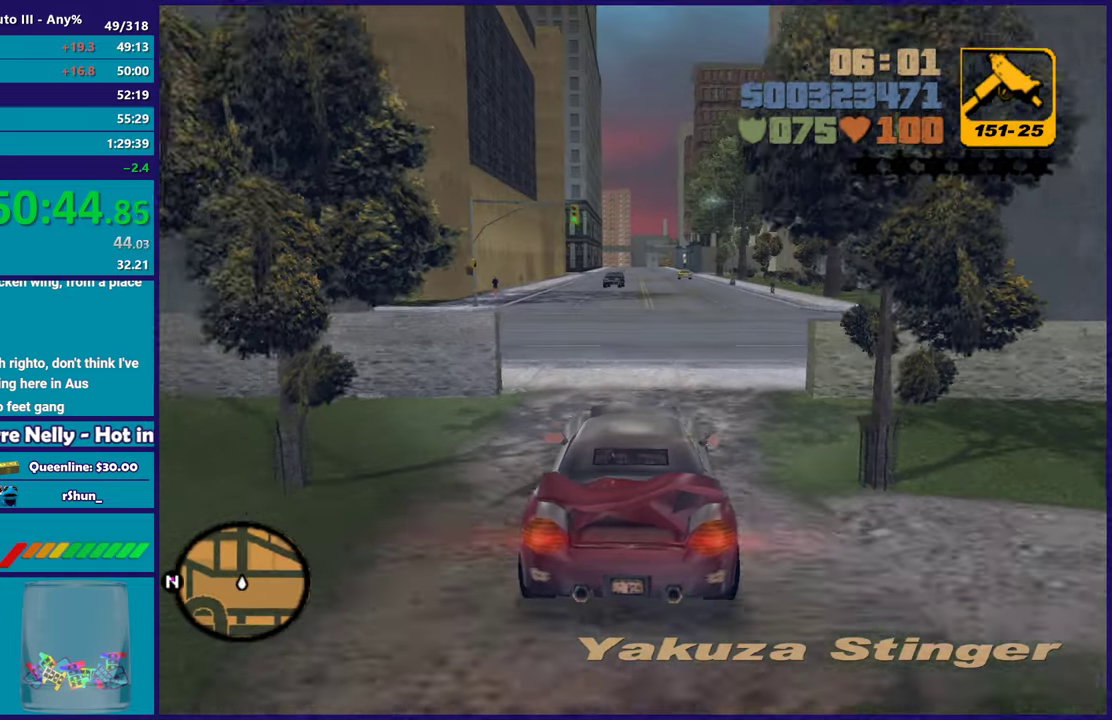
{"buttons": [], "left_stick": "left", "right_stick": "center", "events": [[33, "left_stick", "left"], [67, "R2", "up"], [200, "A", "down"], [383, "A", "up"]]}
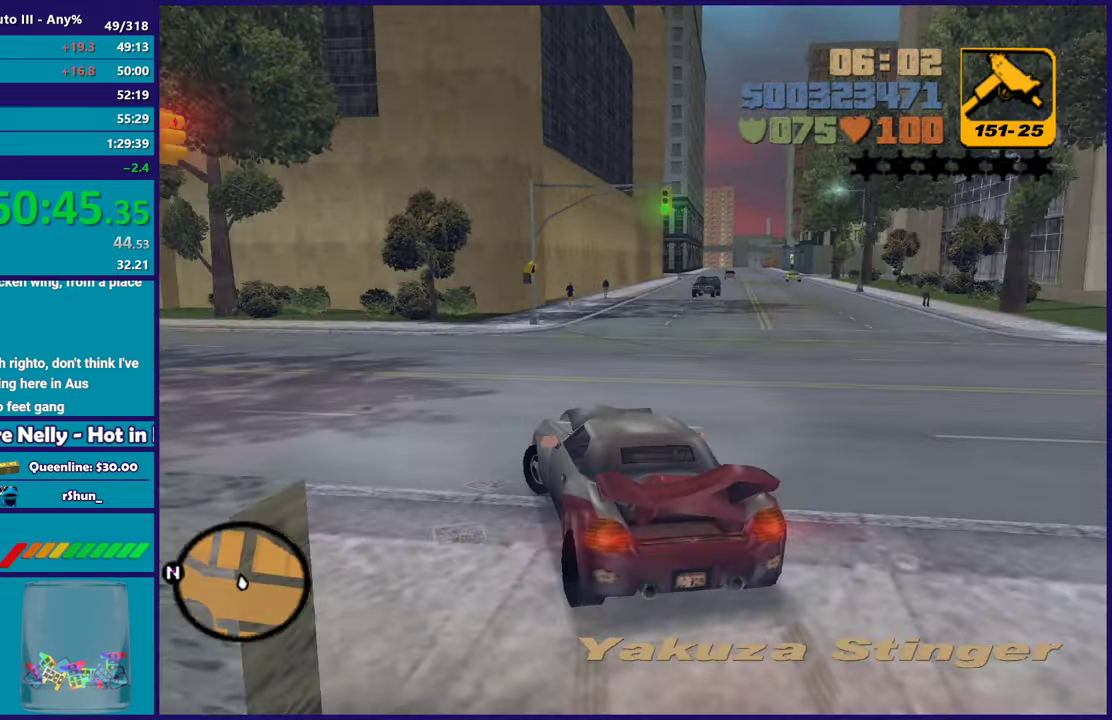
{"buttons": ["R2"], "left_stick": "left", "right_stick": "center", "events": [[150, "R2", "down"], [350, "left_stick", "right"], [450, "left_stick", "left"]]}
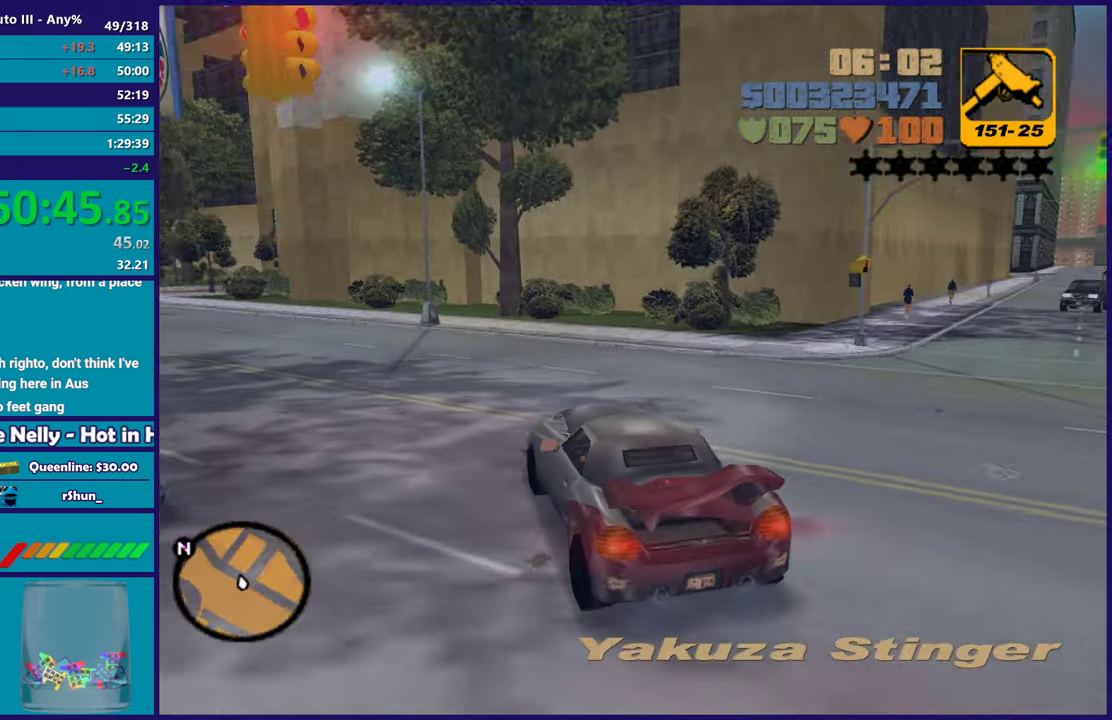
{"buttons": ["R2"], "left_stick": "left", "right_stick": "center", "events": [[217, "left_stick", "up-left"], [283, "left_stick", "center"], [433, "left_stick", "left"]]}
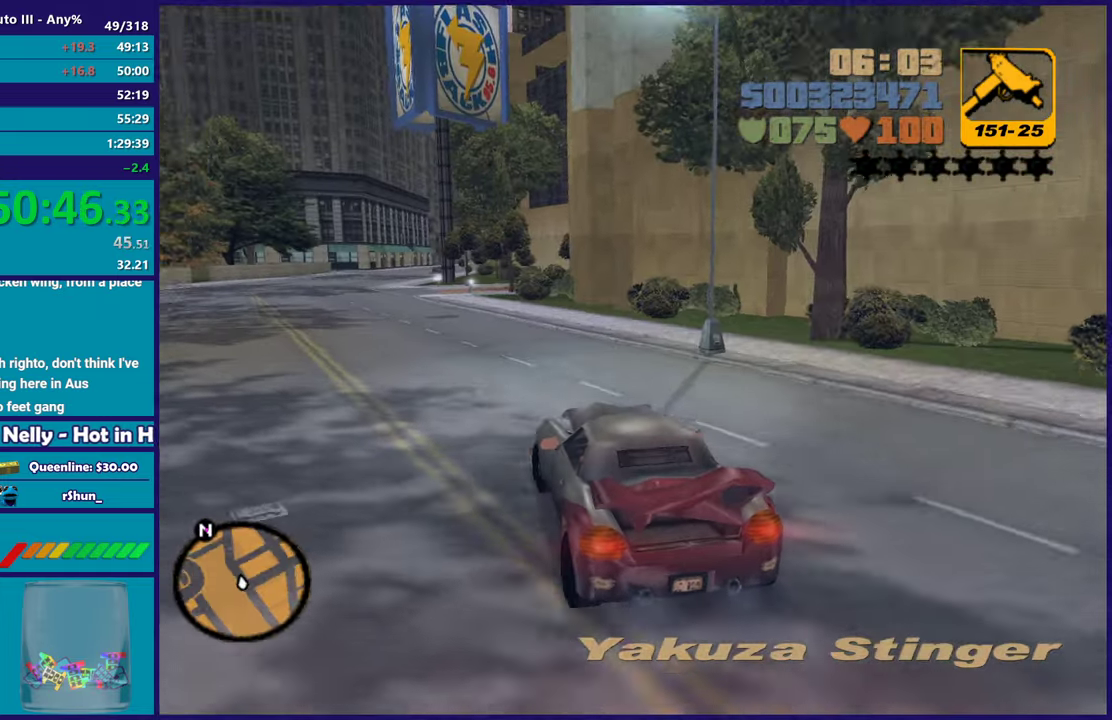
{"buttons": ["R2"], "left_stick": "center", "right_stick": "center", "events": [[117, "left_stick", "center"]]}
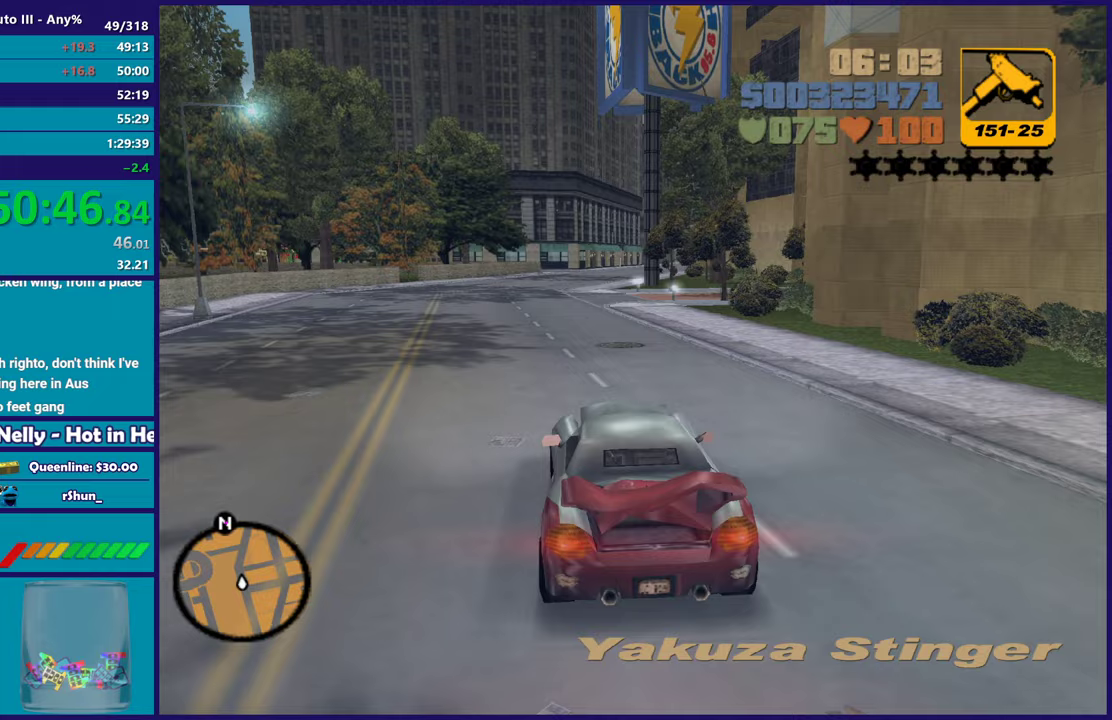
{"buttons": ["R2"], "left_stick": "center", "right_stick": "center", "events": [[100, "left_stick", "left"], [300, "left_stick", "center"]]}
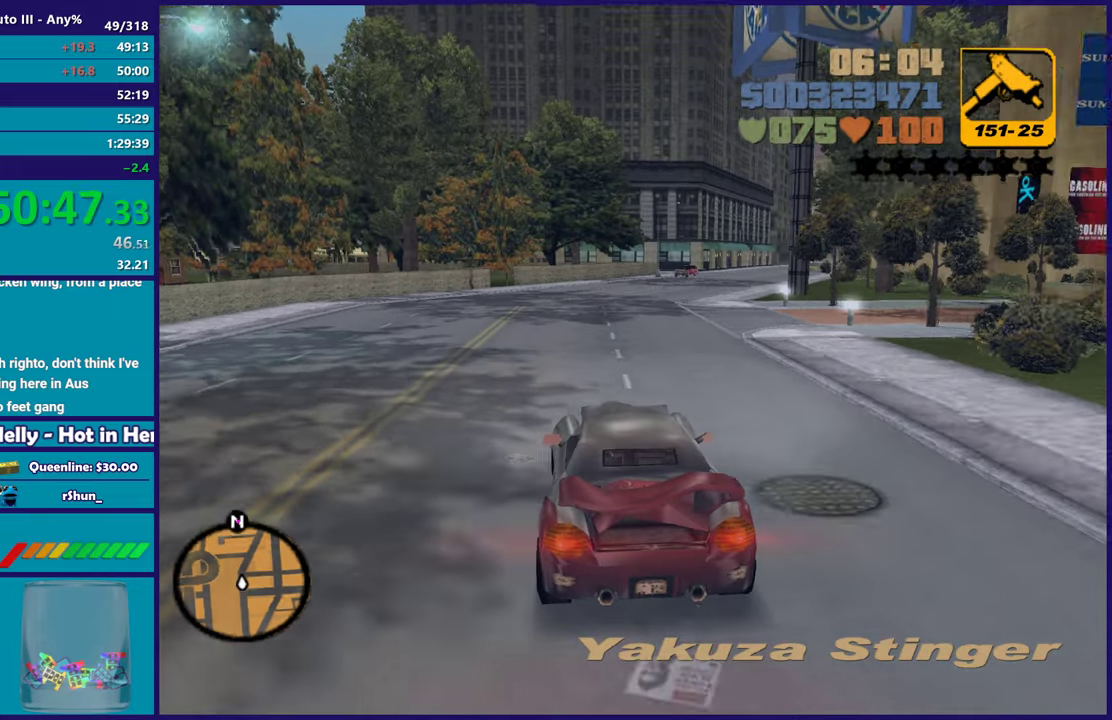
{"buttons": ["R2"], "left_stick": "down-right", "right_stick": "center", "events": [[400, "left_stick", "down-right"]]}
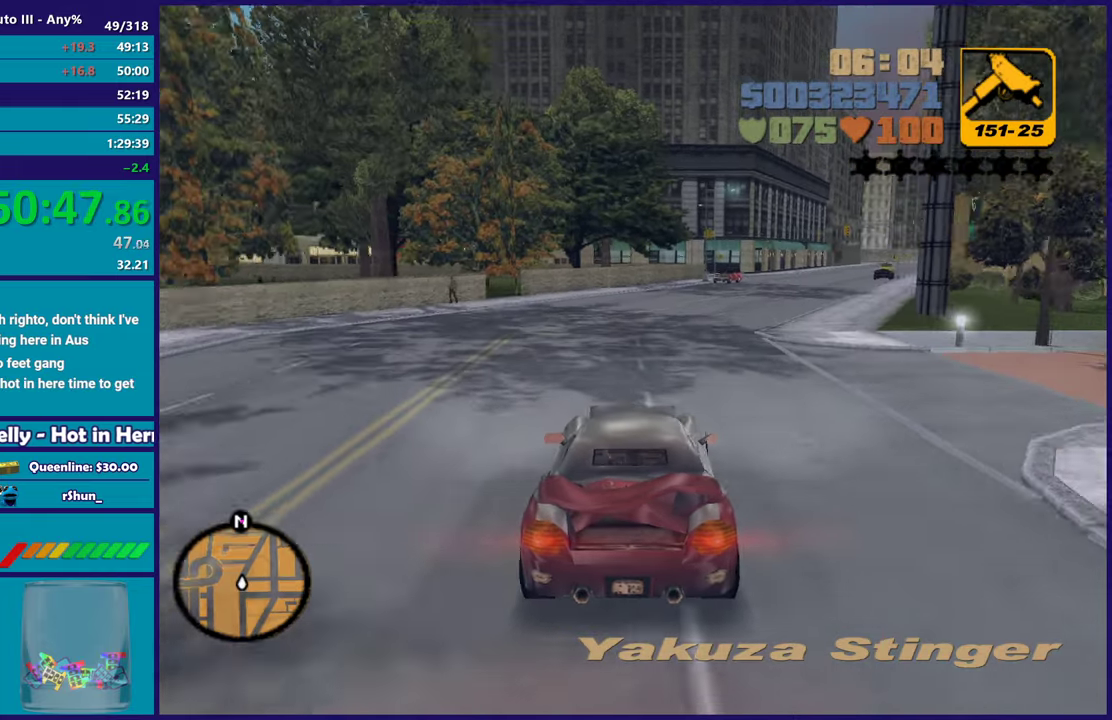
{"buttons": ["R2"], "left_stick": "center", "right_stick": "center", "events": [[133, "left_stick", "center"], [300, "left_stick", "down-right"], [483, "left_stick", "center"]]}
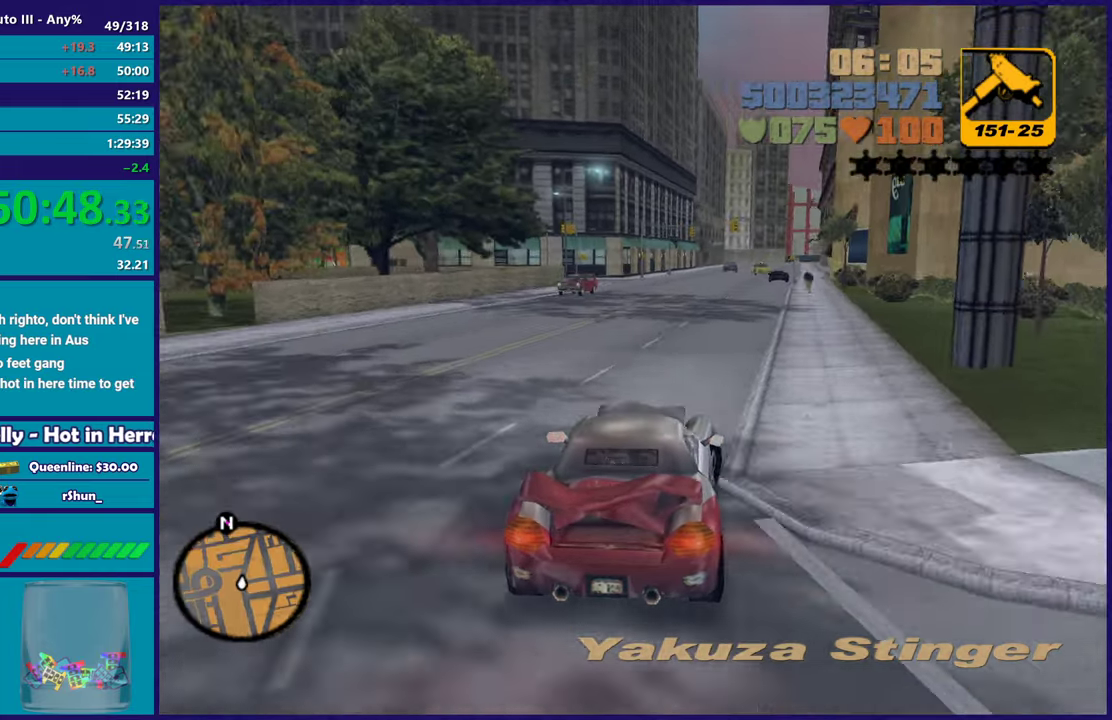
{"buttons": ["R2"], "left_stick": "center", "right_stick": "center", "events": []}
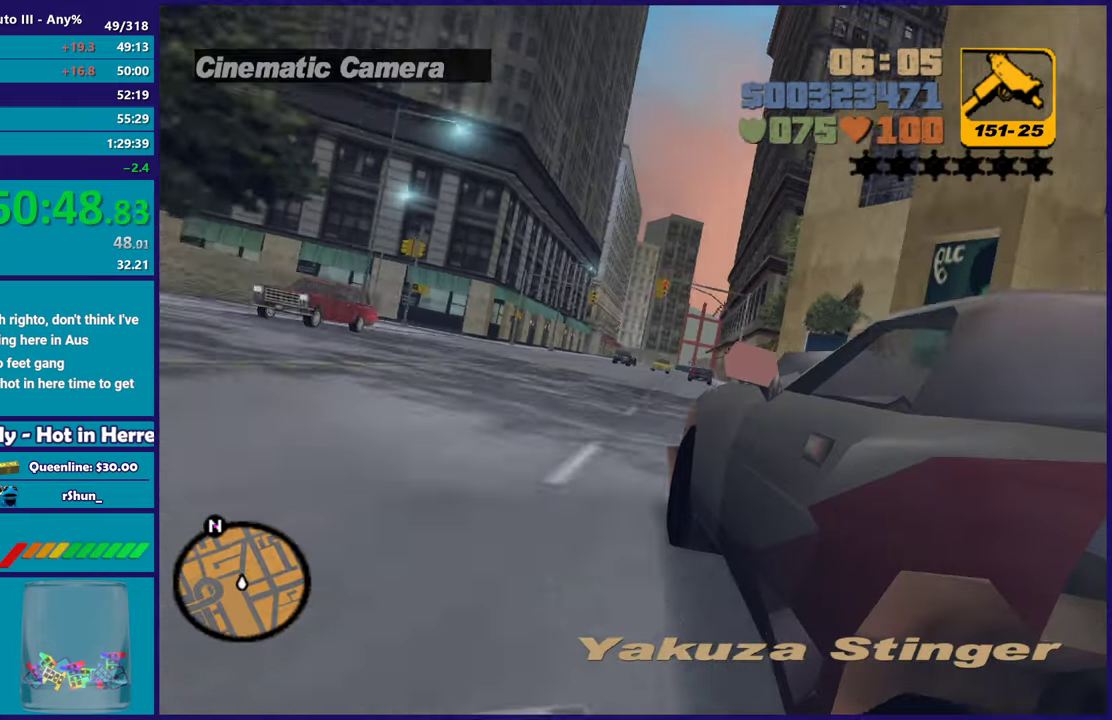
{"buttons": ["R2"], "left_stick": "center", "right_stick": "center", "events": [[233, "left_stick", "down-right"], [300, "left_stick", "center"]]}
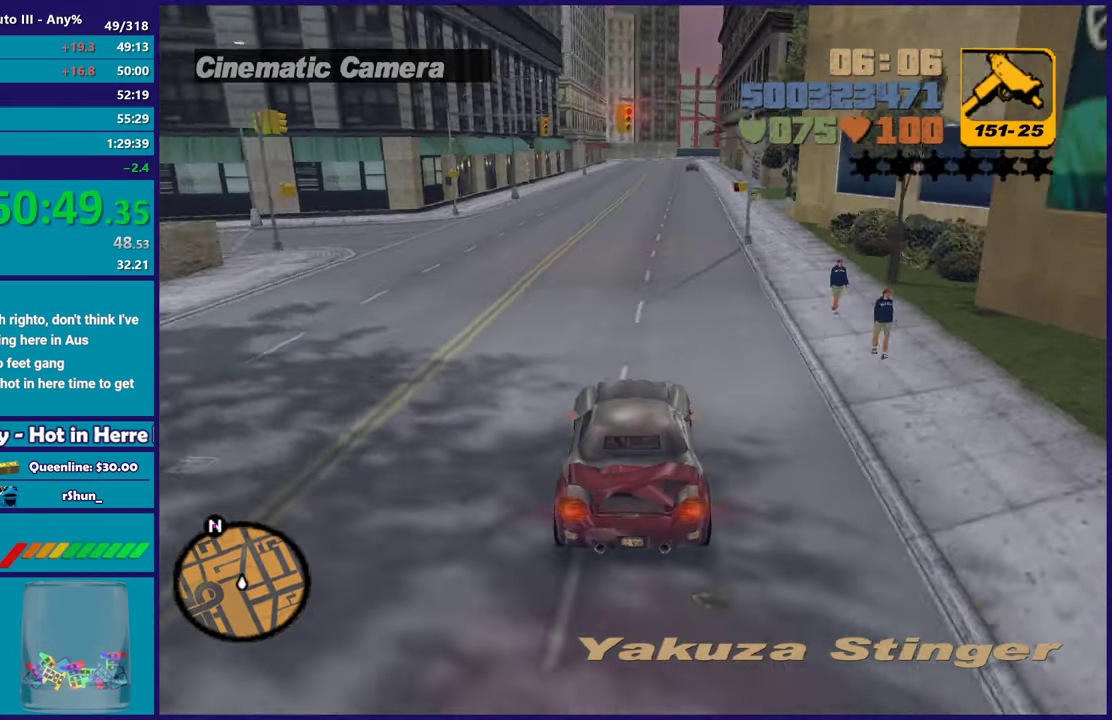
{"buttons": ["R2"], "left_stick": "center", "right_stick": "center", "events": []}
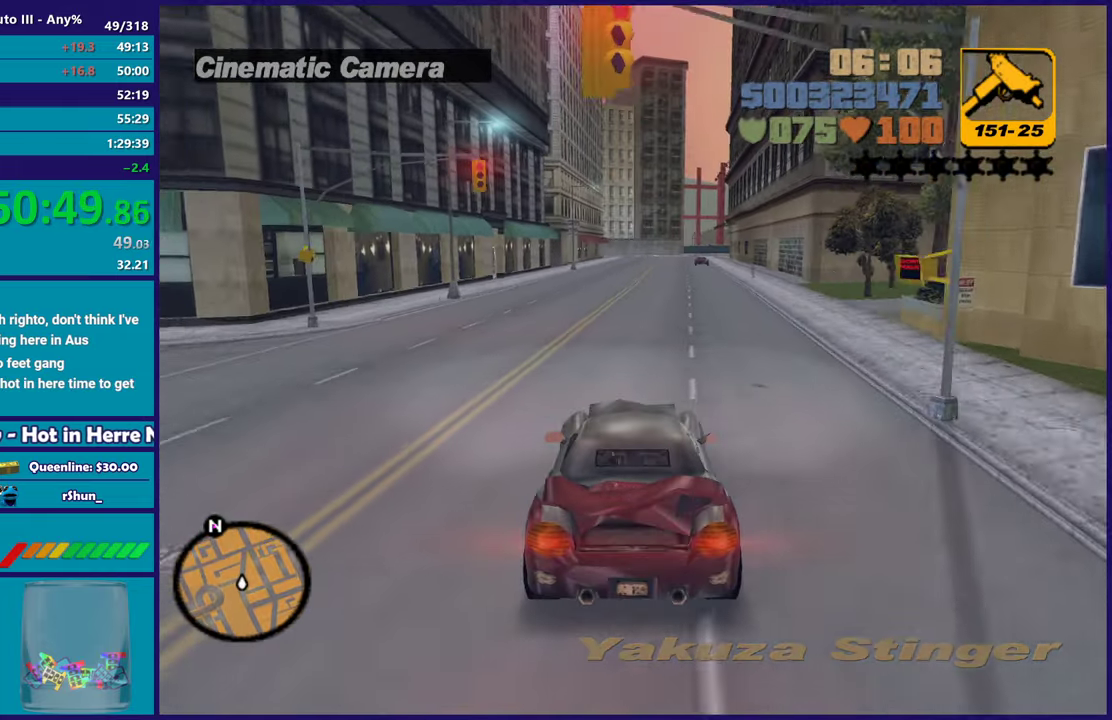
{"buttons": ["R2"], "left_stick": "center", "right_stick": "center", "events": [[233, "left_stick", "down-right"], [333, "left_stick", "center"]]}
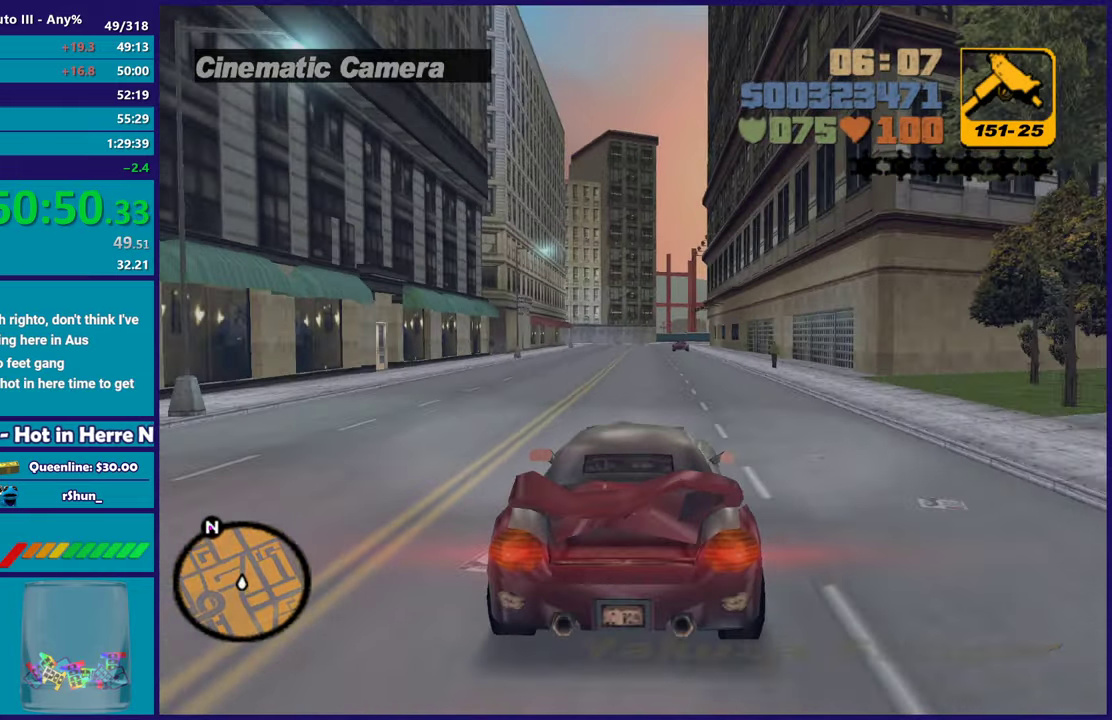
{"buttons": ["R2"], "left_stick": "center", "right_stick": "center", "events": []}
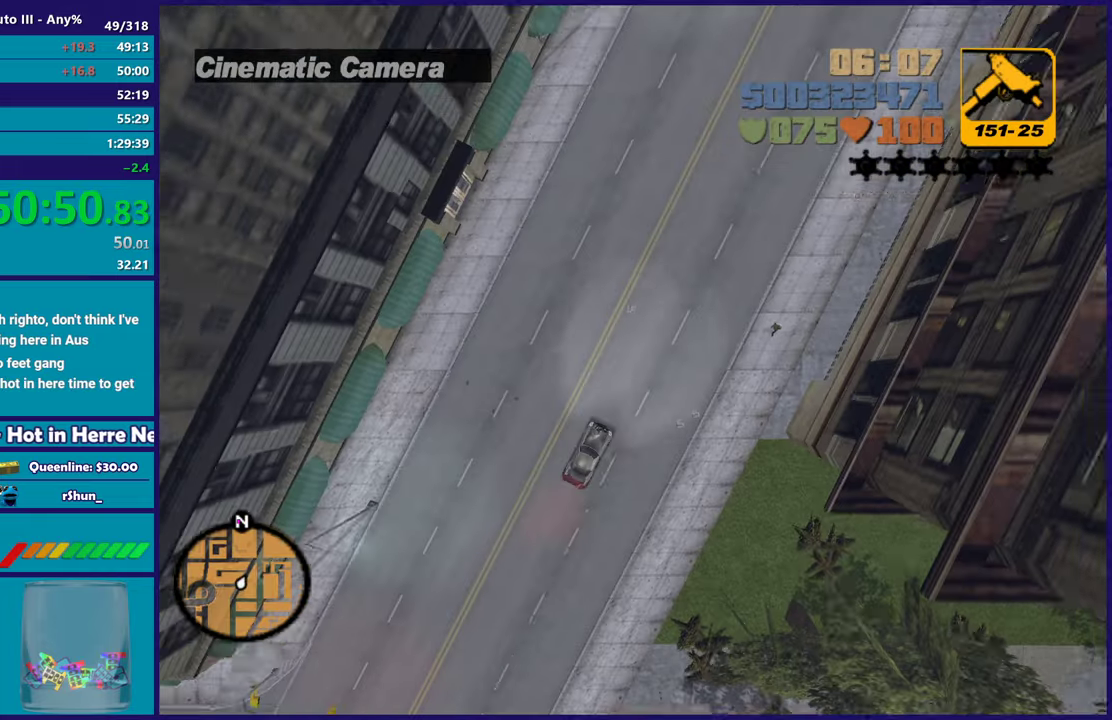
{"buttons": ["R2"], "left_stick": "center", "right_stick": "center", "events": []}
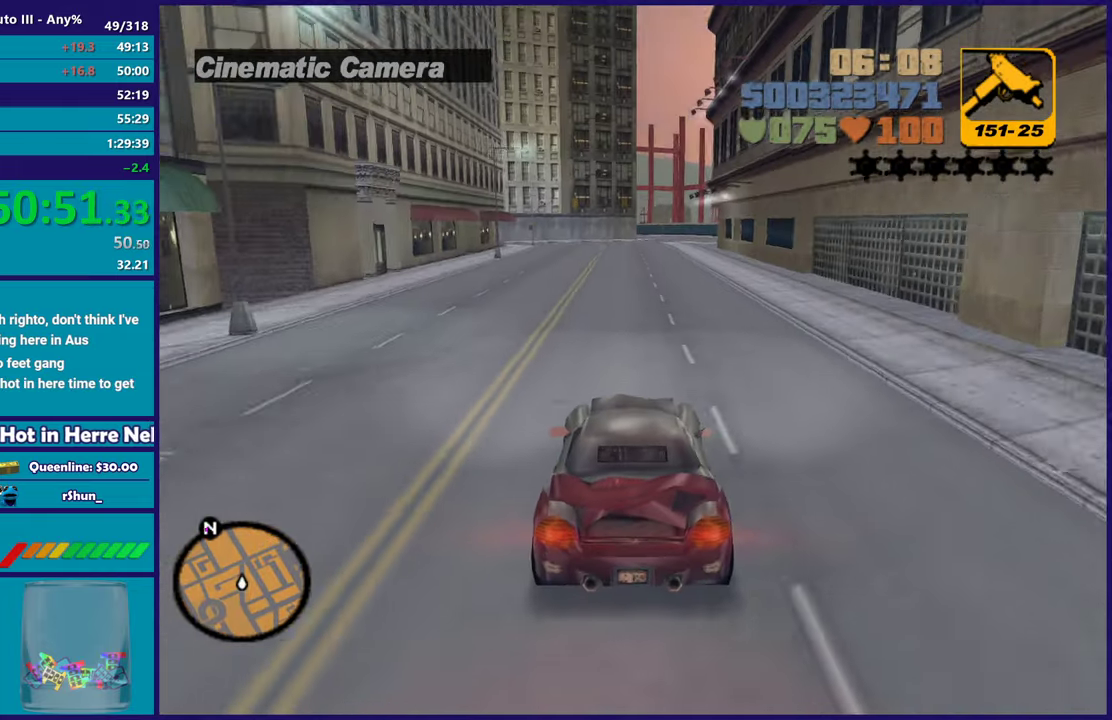
{"buttons": ["R2"], "left_stick": "center", "right_stick": "center", "events": []}